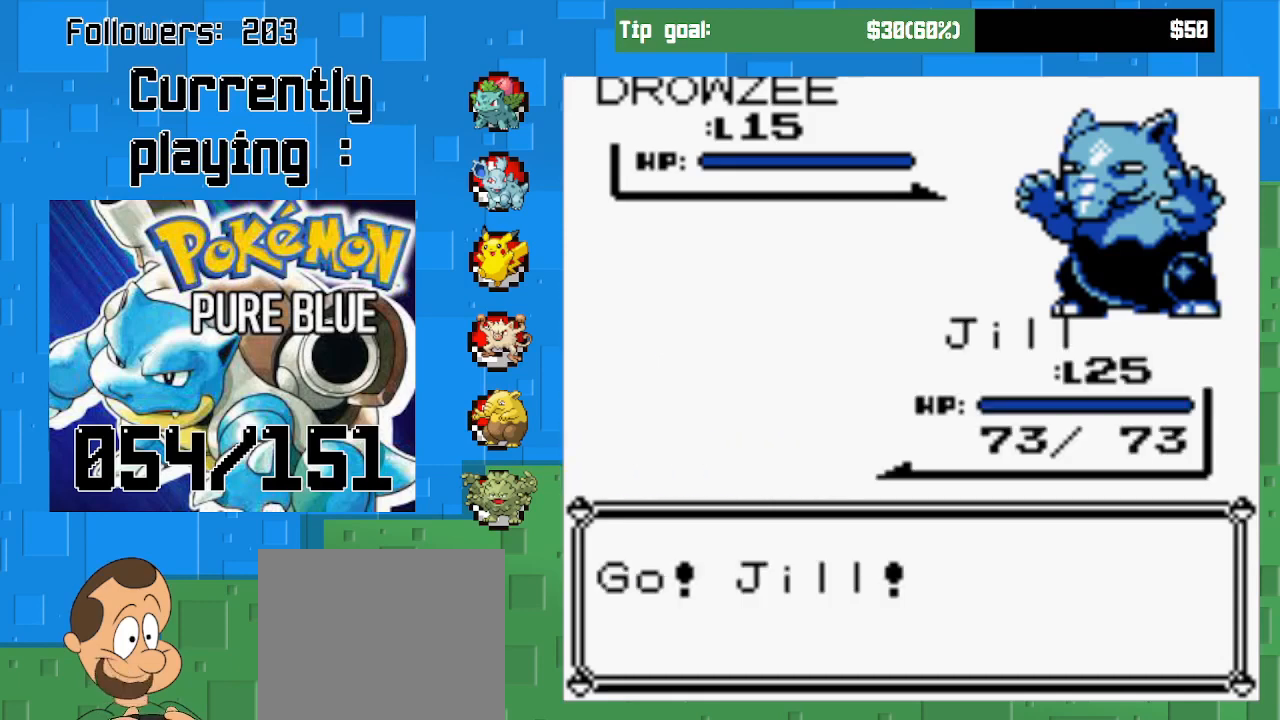
Gameplay with a controller (PlayStation layout); each line is a JSON object with the inputs held at the frame after it. "events" lists button and stick changes between this image and that frame as [ms after this image, input, new state], when the widget could be followed in between. Not read: L3 R3.
{"buttons": [], "left_stick": "center", "right_stick": "center", "events": []}
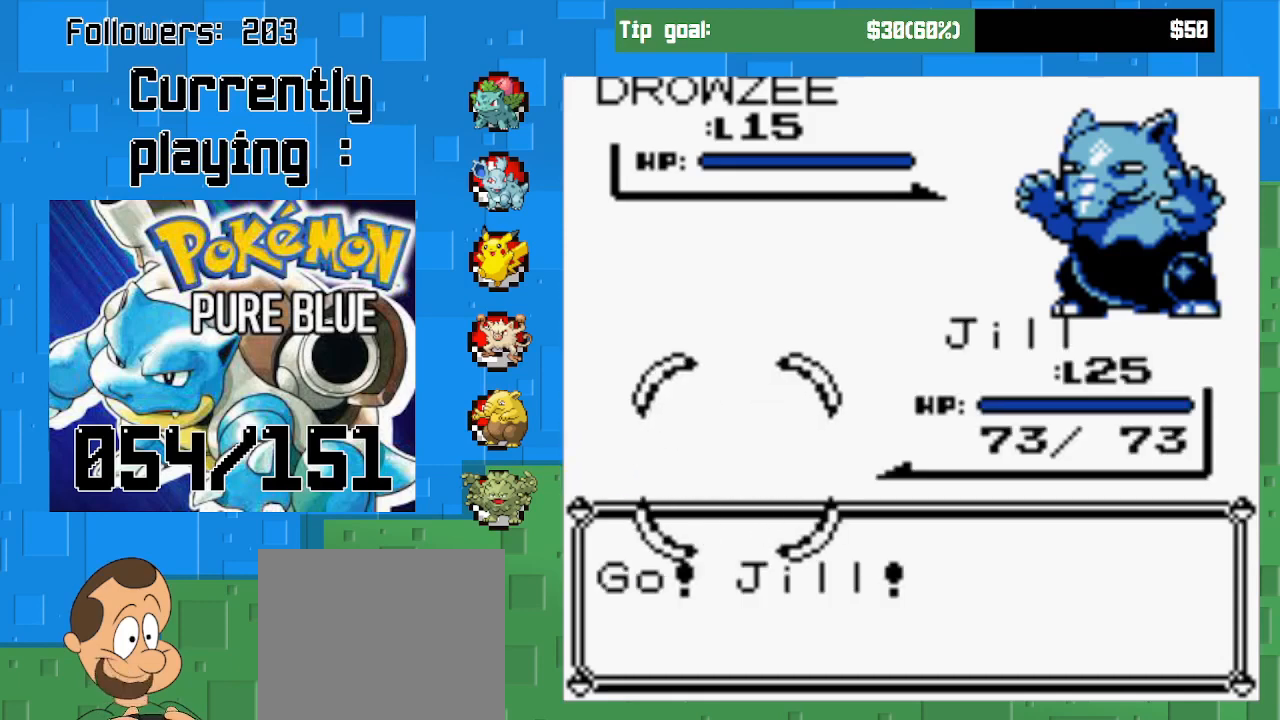
{"buttons": [], "left_stick": "center", "right_stick": "center", "events": [[133, "CIRCLE", "down"], [333, "CIRCLE", "up"]]}
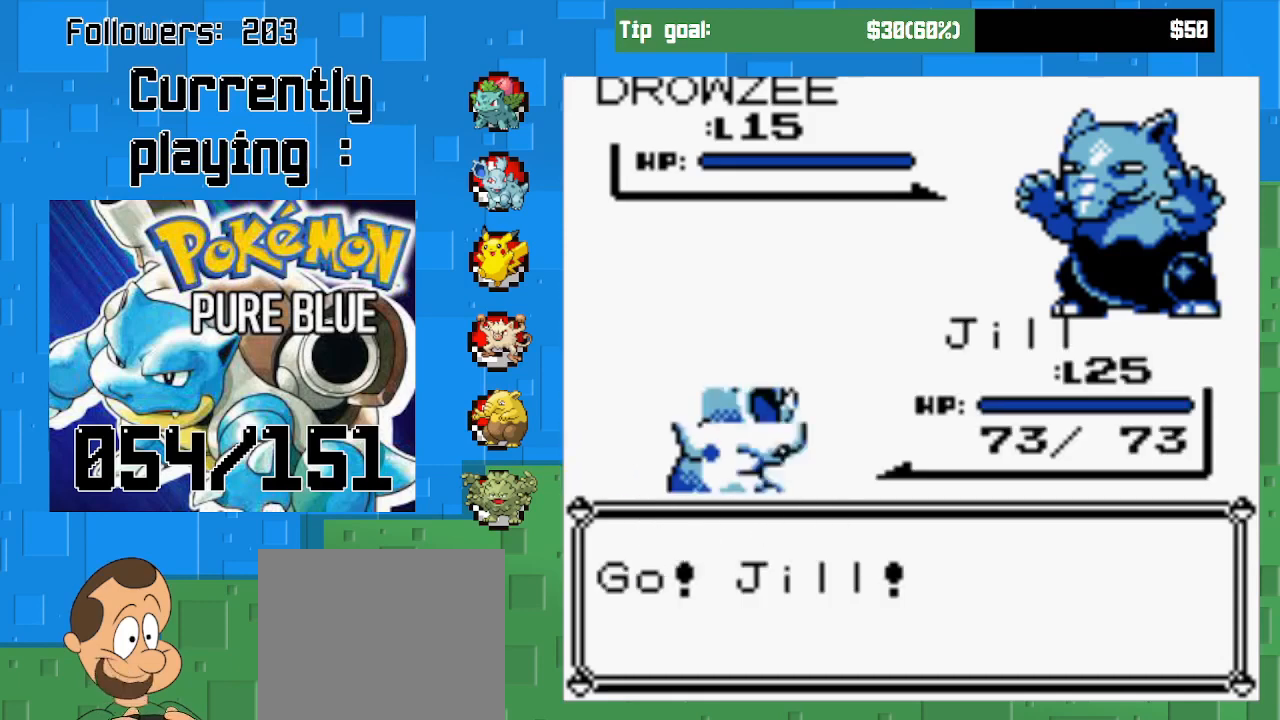
{"buttons": [], "left_stick": "center", "right_stick": "center", "events": []}
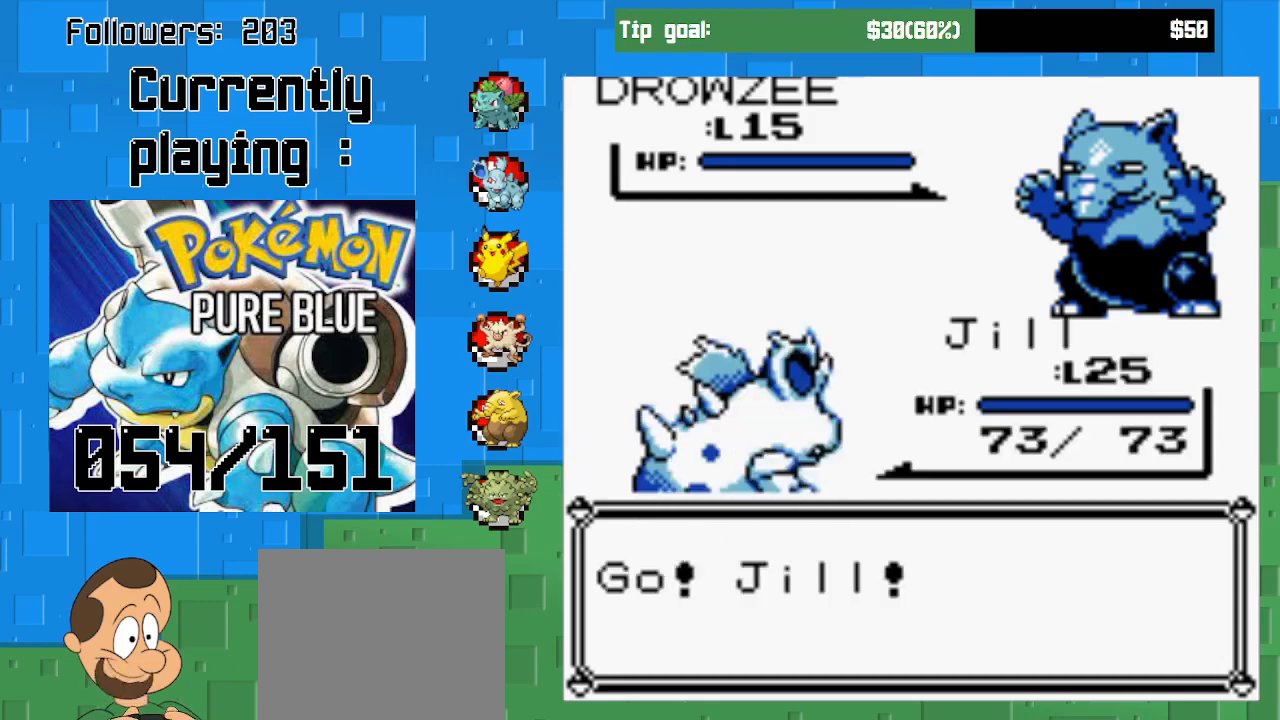
{"buttons": [], "left_stick": "center", "right_stick": "center", "events": [[300, "CIRCLE", "down"], [467, "CIRCLE", "up"]]}
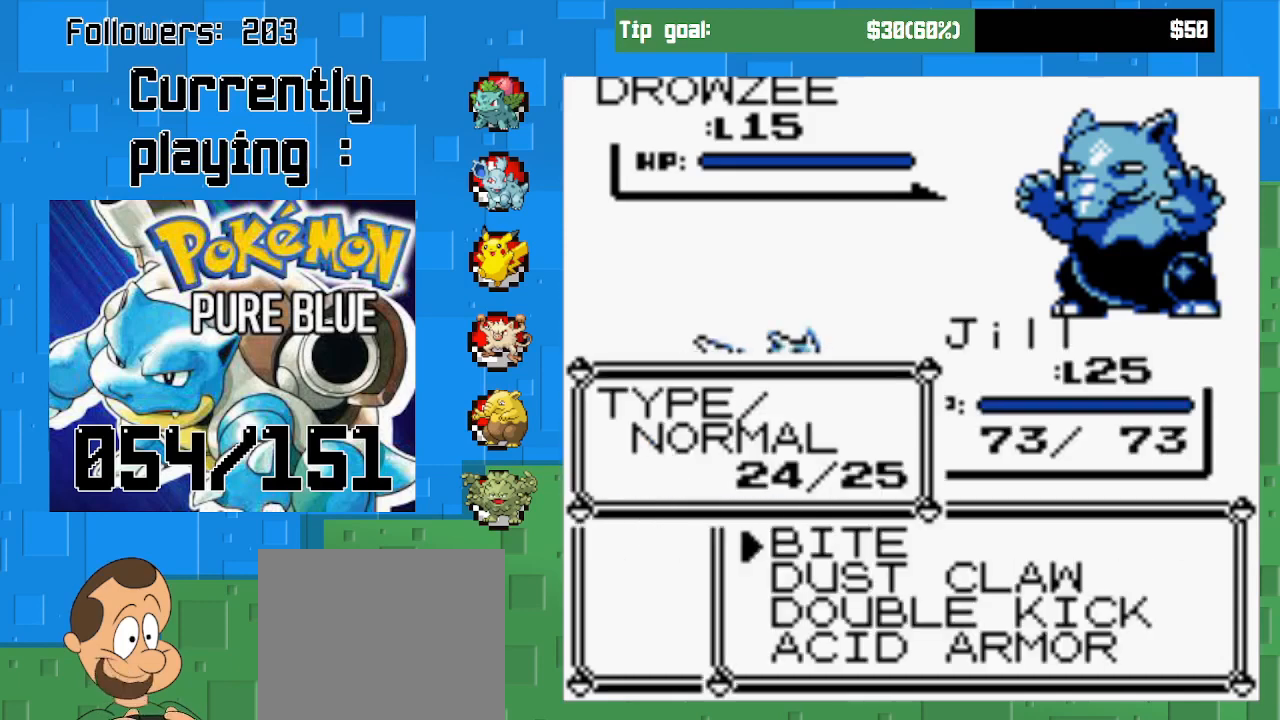
{"buttons": [], "left_stick": "center", "right_stick": "center", "events": []}
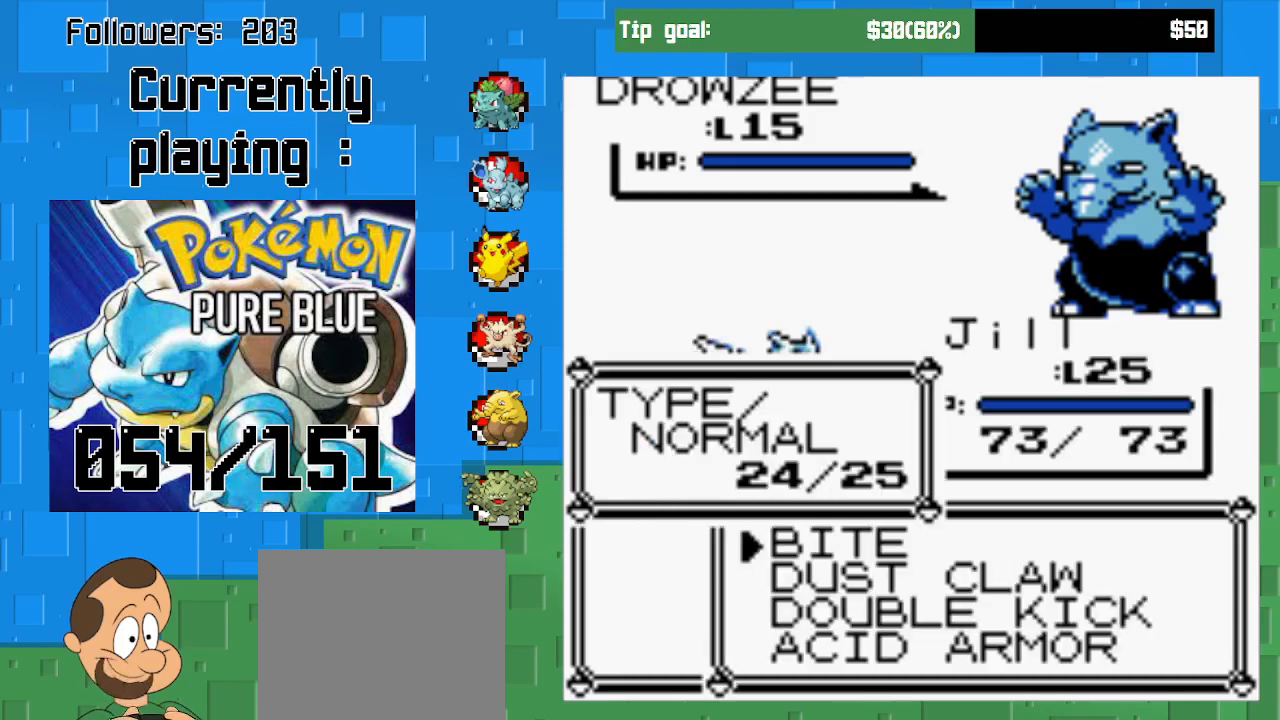
{"buttons": [], "left_stick": "center", "right_stick": "center", "events": []}
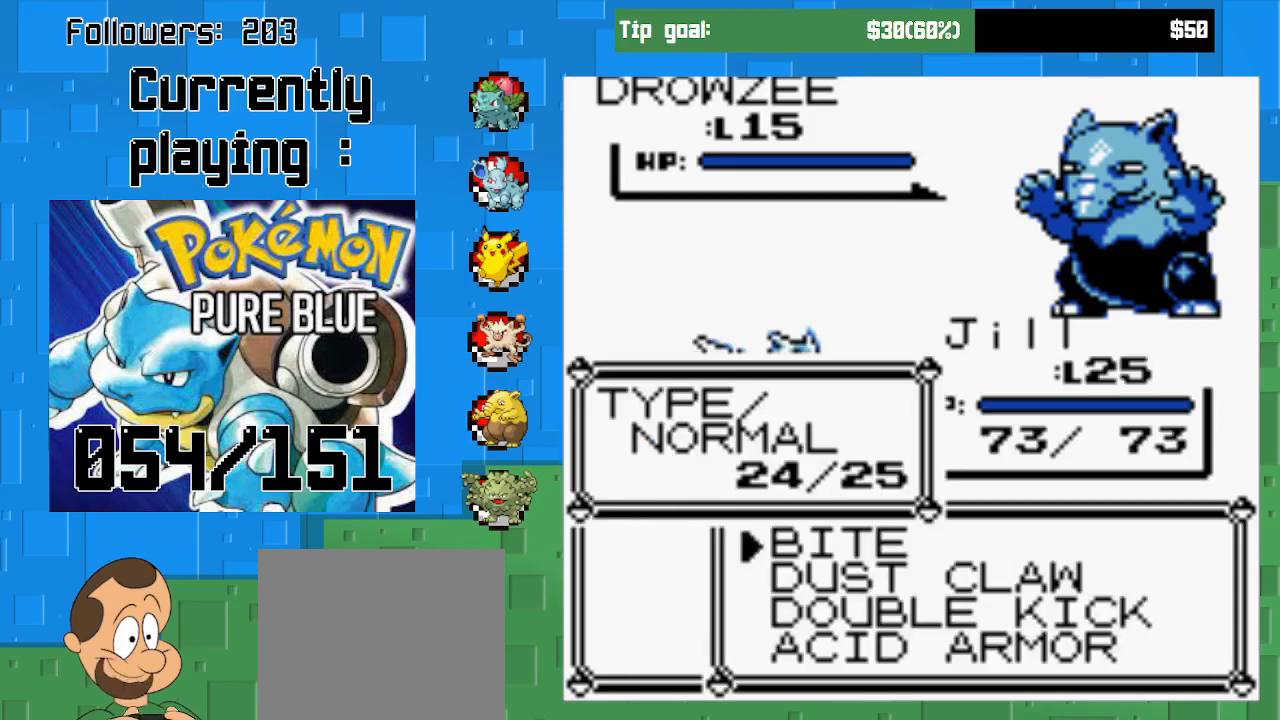
{"buttons": ["CIRCLE"], "left_stick": "center", "right_stick": "center", "events": [[67, "CIRCLE", "down"]]}
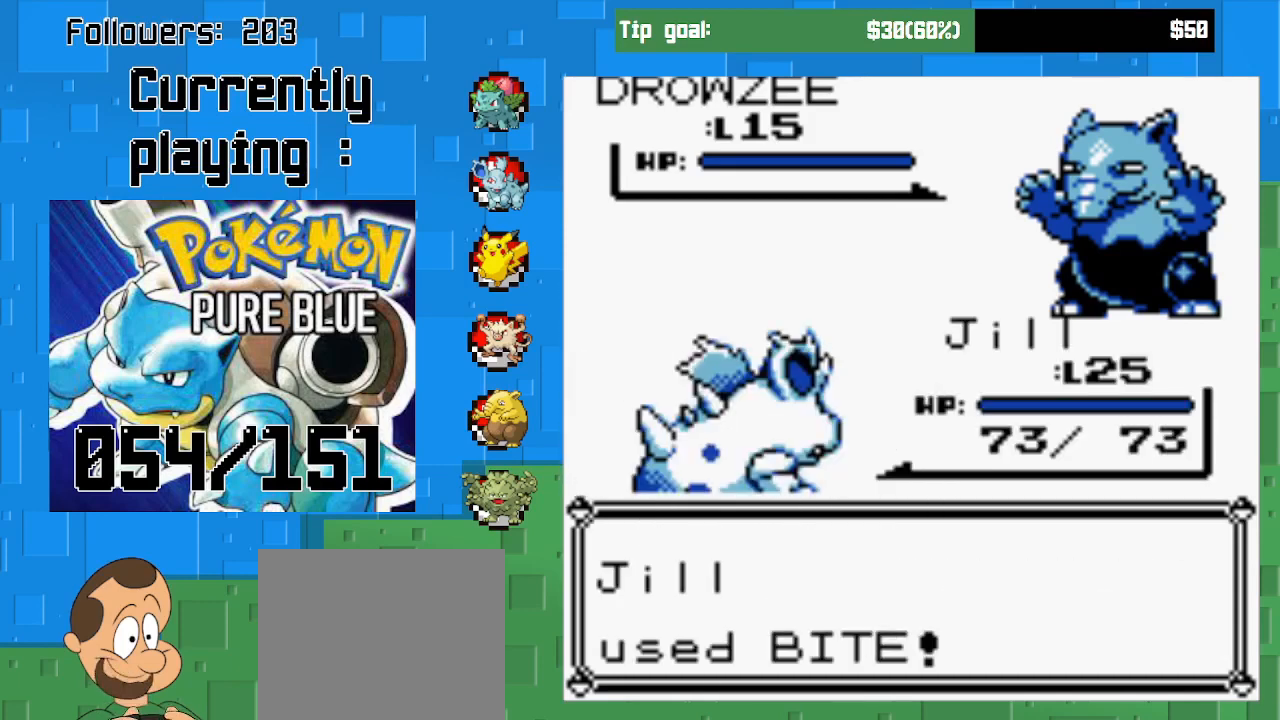
{"buttons": ["CIRCLE"], "left_stick": "center", "right_stick": "center", "events": []}
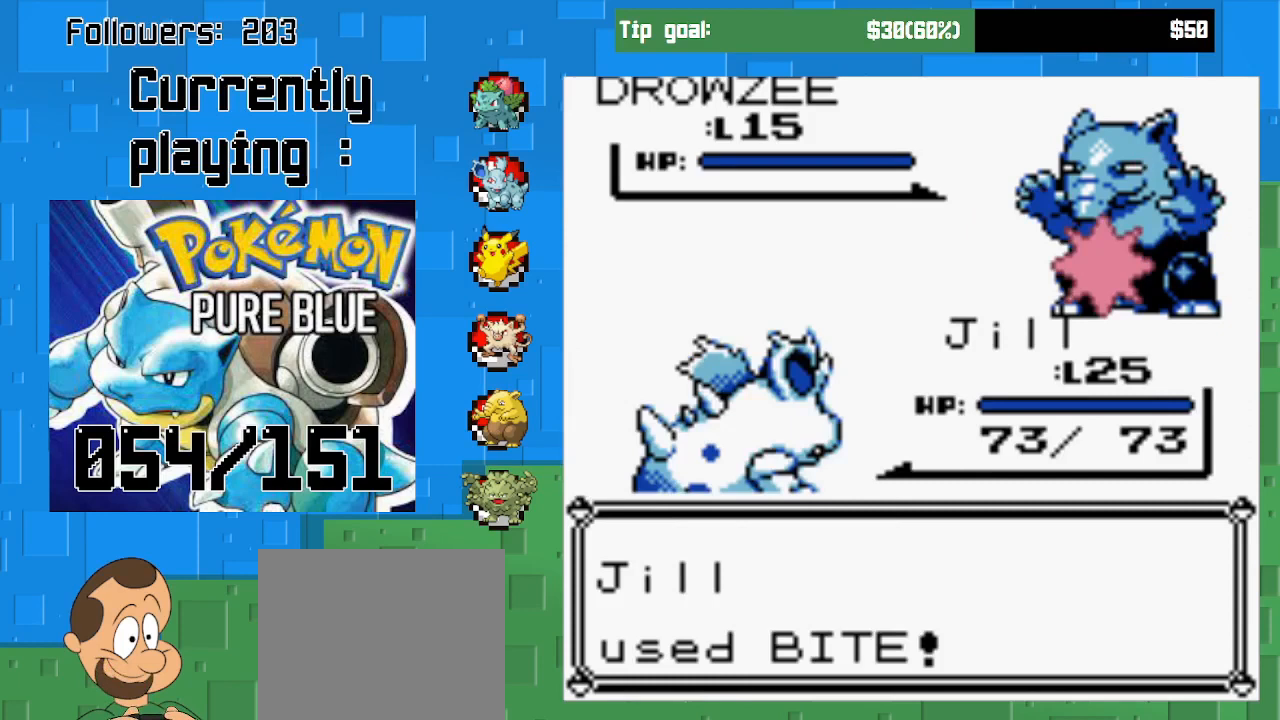
{"buttons": ["CIRCLE"], "left_stick": "center", "right_stick": "center", "events": []}
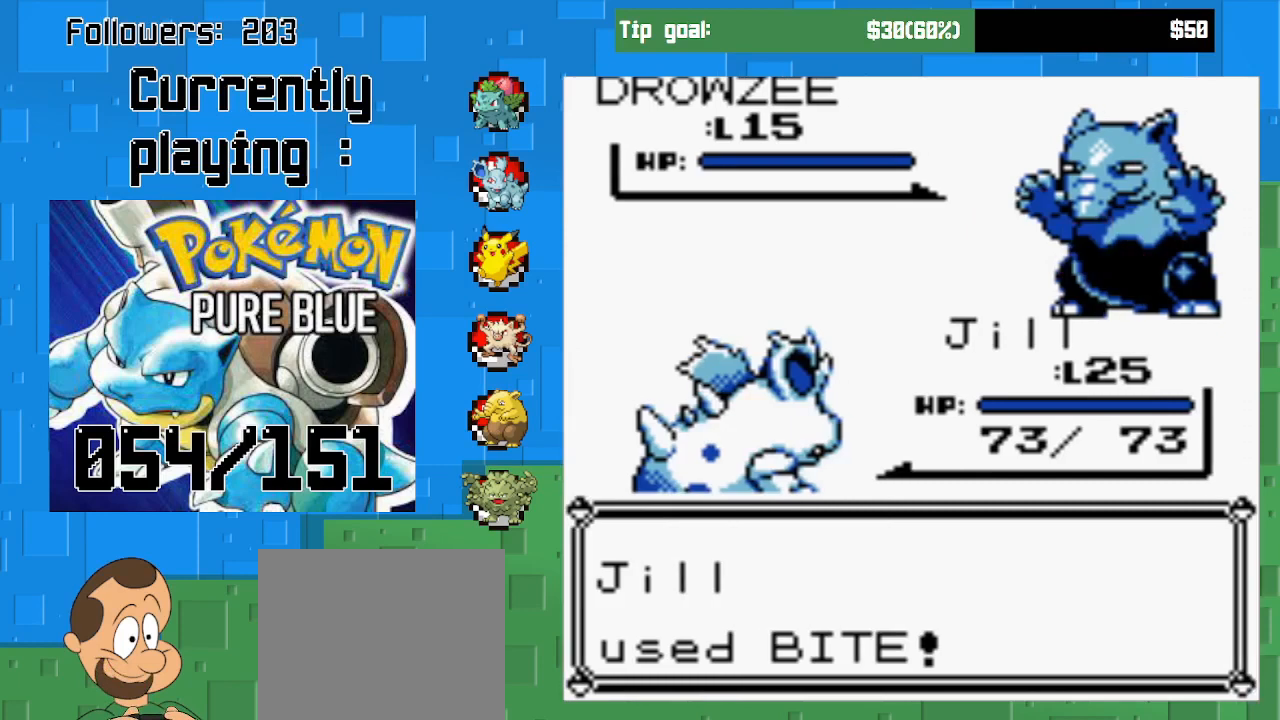
{"buttons": ["CIRCLE"], "left_stick": "center", "right_stick": "center", "events": []}
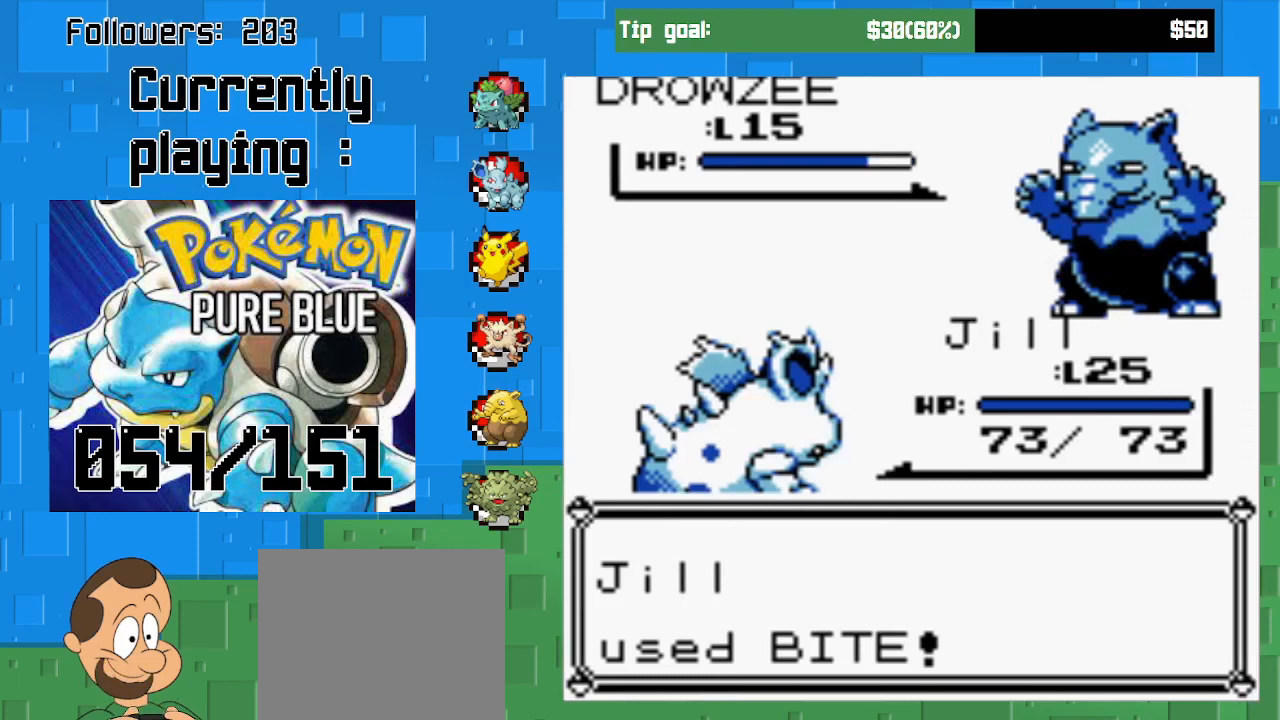
{"buttons": ["CIRCLE"], "left_stick": "center", "right_stick": "center", "events": []}
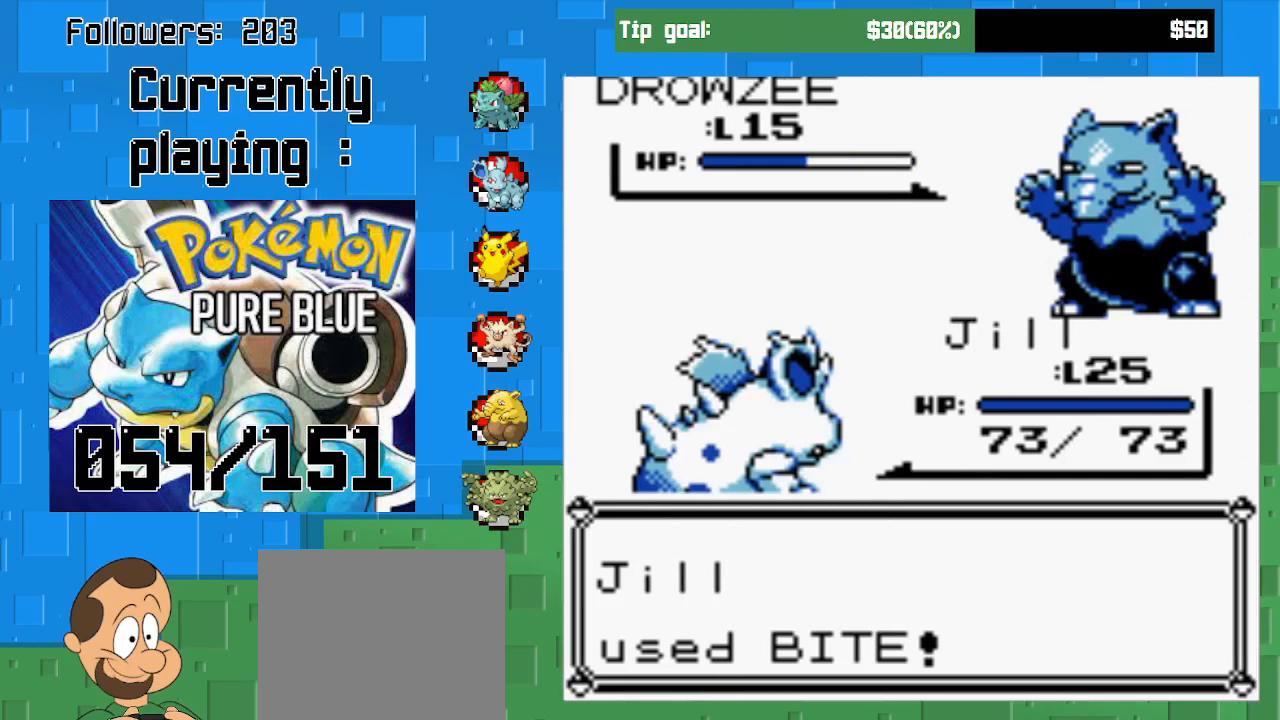
{"buttons": ["CIRCLE"], "left_stick": "center", "right_stick": "center", "events": []}
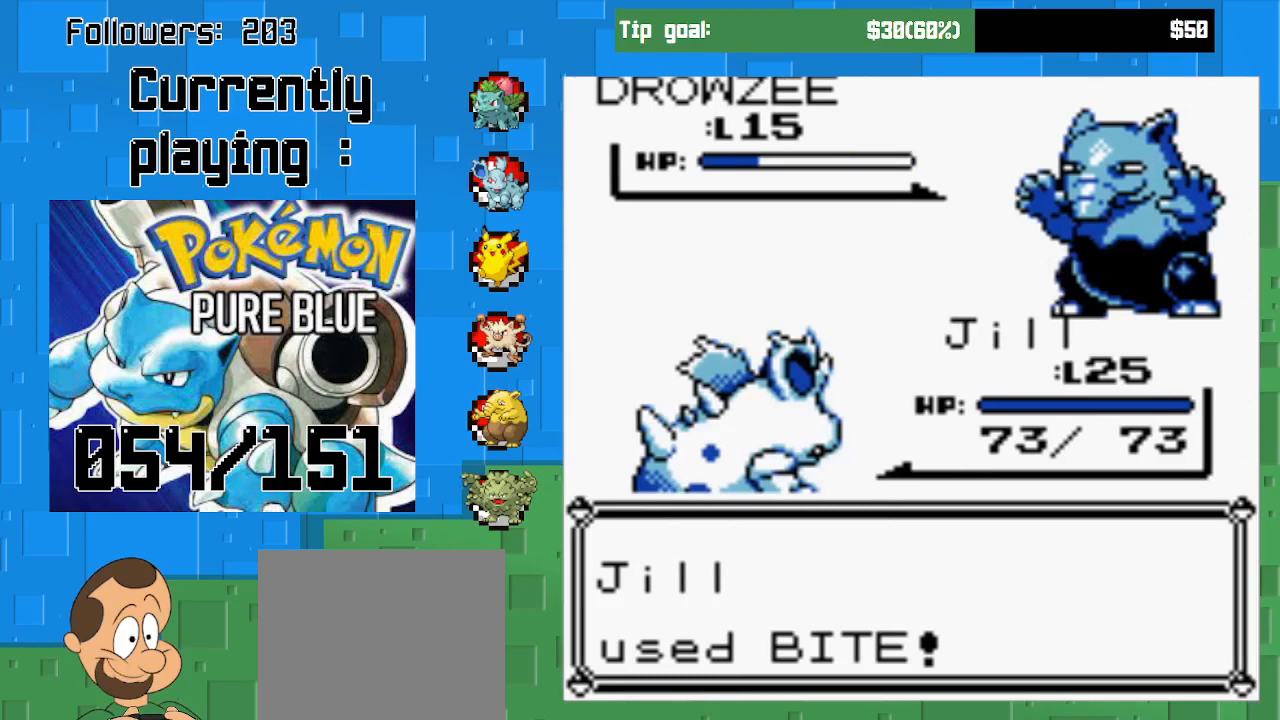
{"buttons": [], "left_stick": "center", "right_stick": "center", "events": [[467, "CIRCLE", "up"]]}
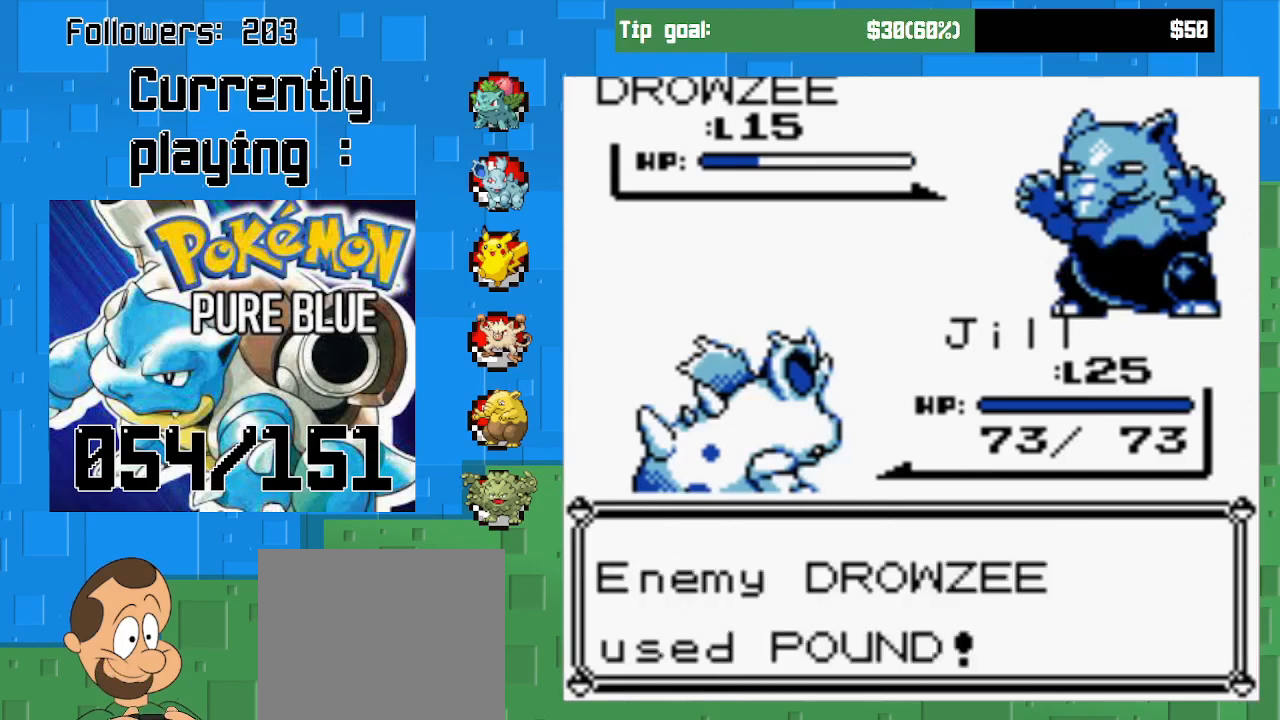
{"buttons": ["CIRCLE"], "left_stick": "center", "right_stick": "center", "events": [[67, "CIRCLE", "down"], [200, "CIRCLE", "up"], [367, "CIRCLE", "down"]]}
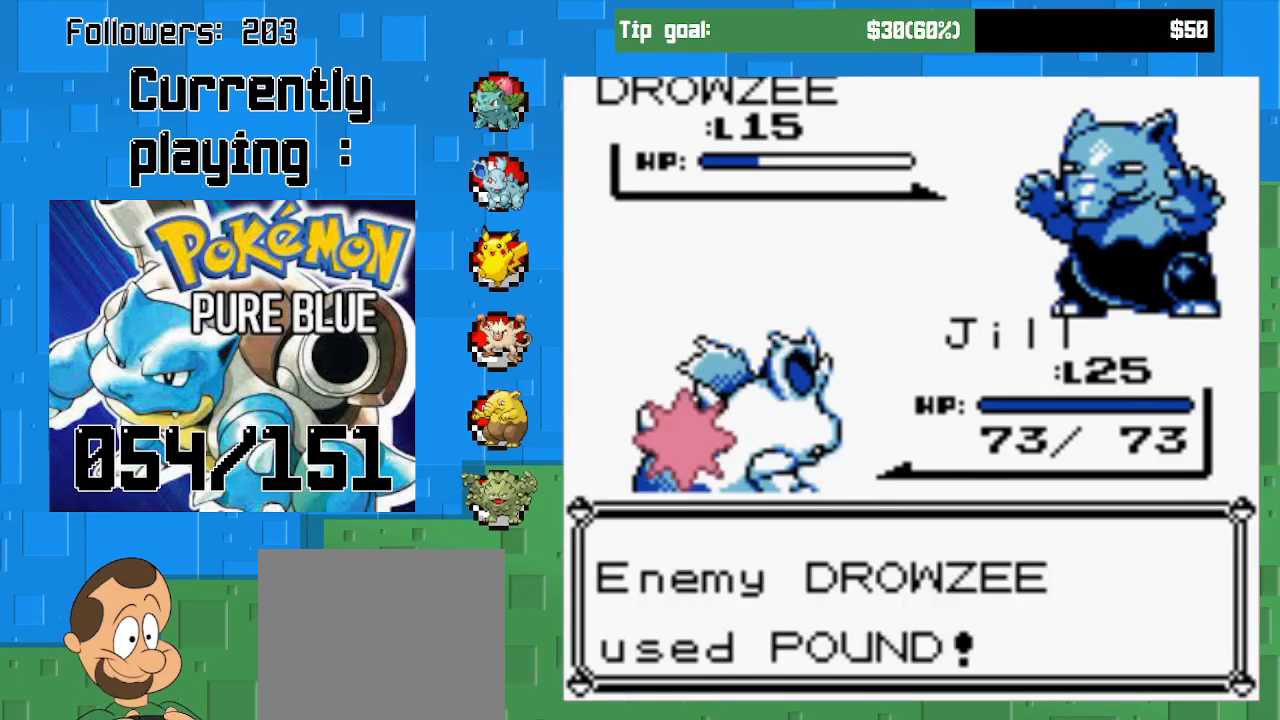
{"buttons": ["CIRCLE"], "left_stick": "center", "right_stick": "center", "events": [[67, "CIRCLE", "up"], [233, "CIRCLE", "down"]]}
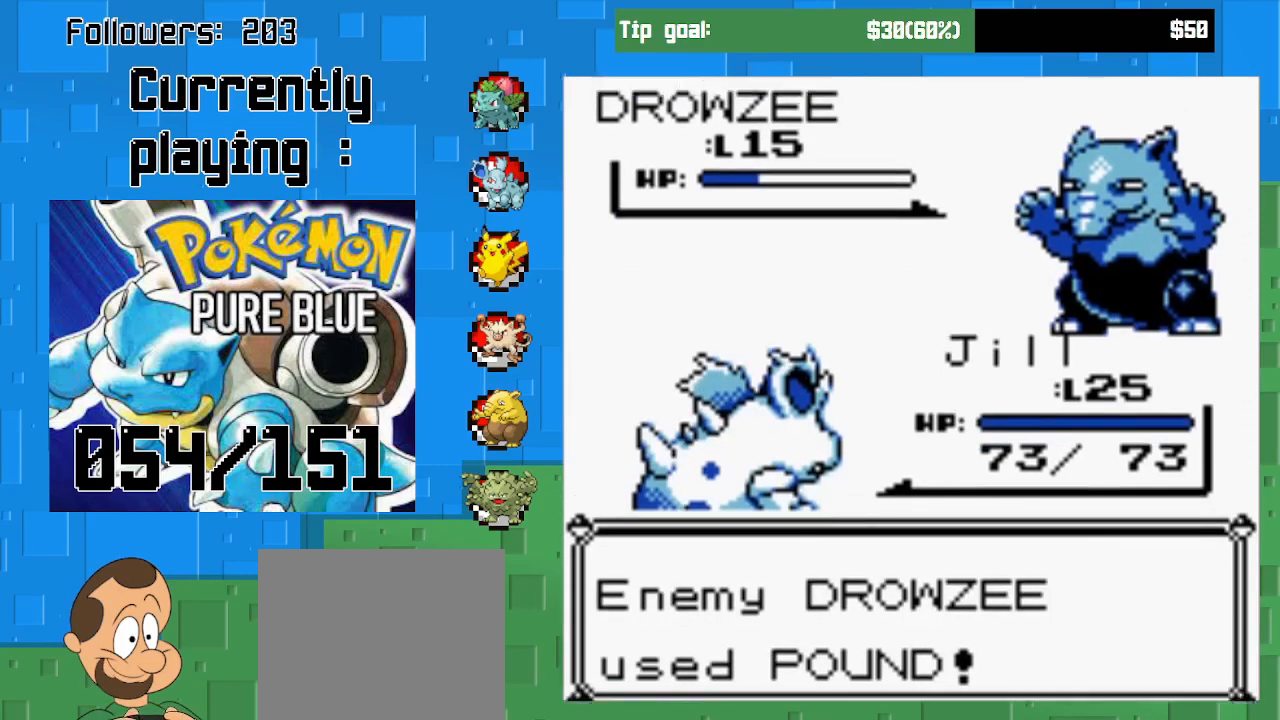
{"buttons": ["CIRCLE"], "left_stick": "center", "right_stick": "center", "events": [[233, "CIRCLE", "up"], [500, "CIRCLE", "down"]]}
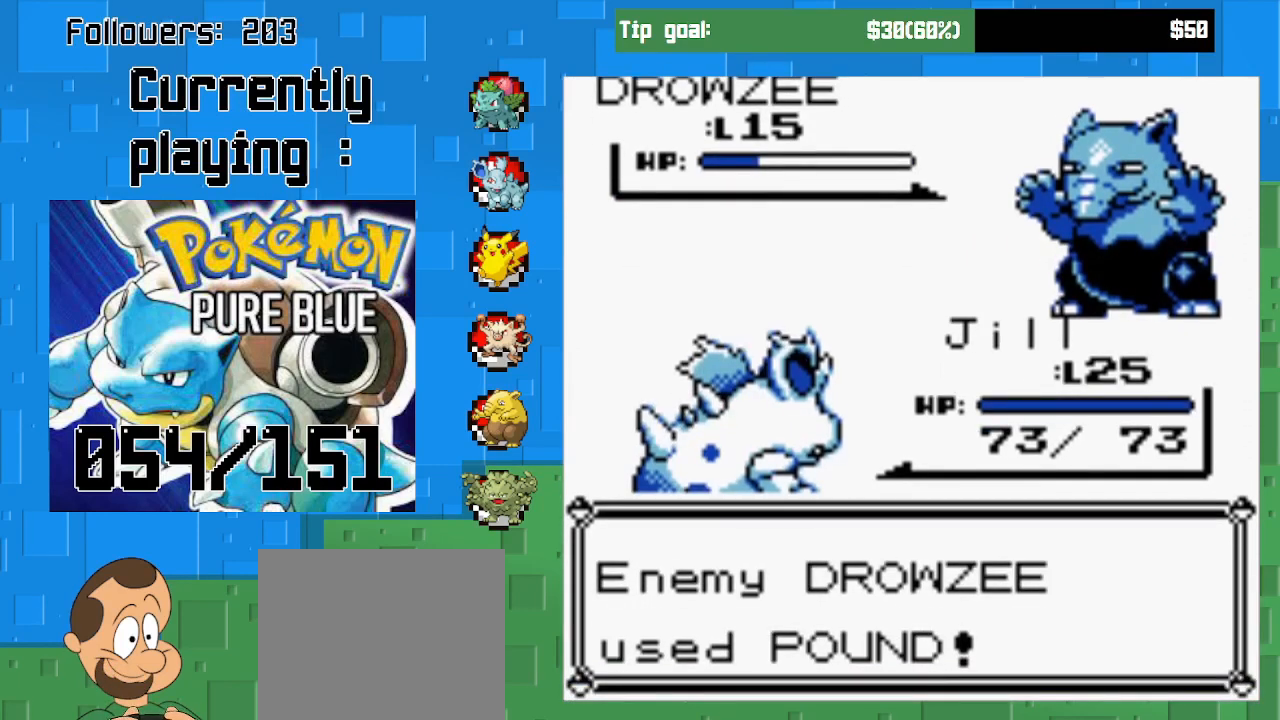
{"buttons": [], "left_stick": "center", "right_stick": "center", "events": [[200, "CIRCLE", "up"], [333, "CIRCLE", "down"], [467, "CIRCLE", "up"]]}
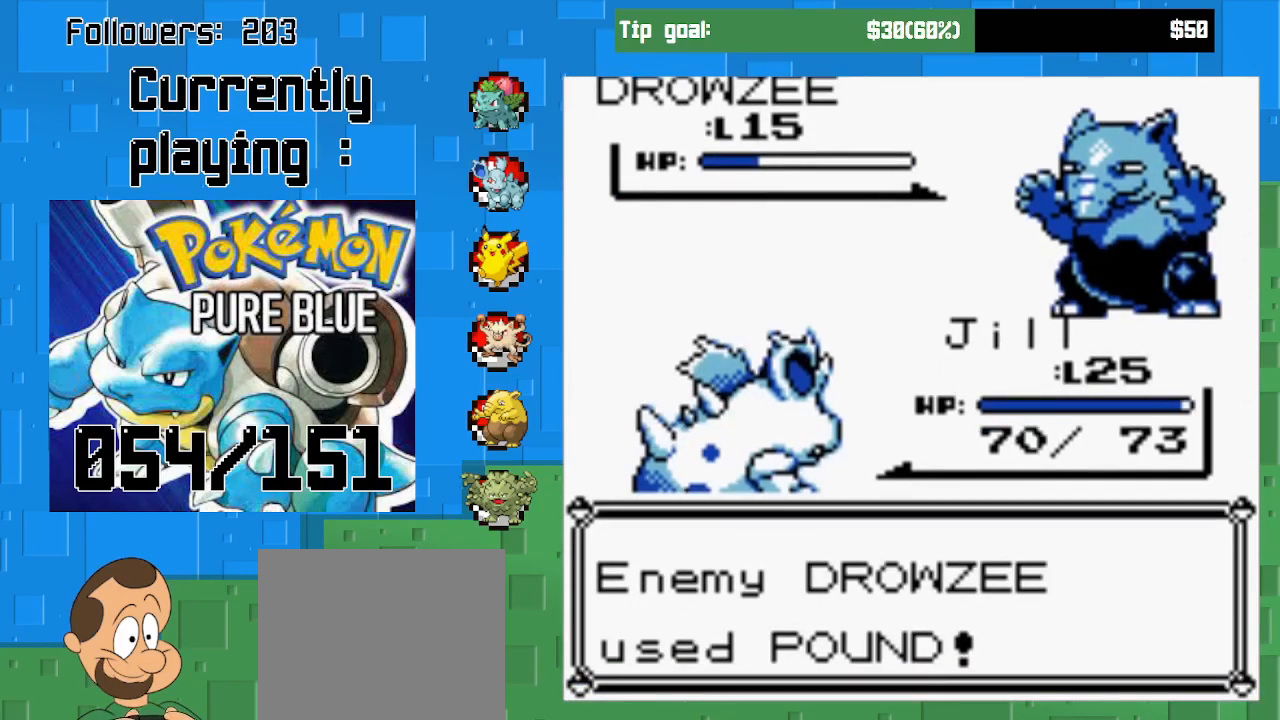
{"buttons": ["CIRCLE"], "left_stick": "center", "right_stick": "center", "events": [[67, "CIRCLE", "down"], [200, "CIRCLE", "up"], [267, "CIRCLE", "down"], [400, "CIRCLE", "up"], [467, "CIRCLE", "down"]]}
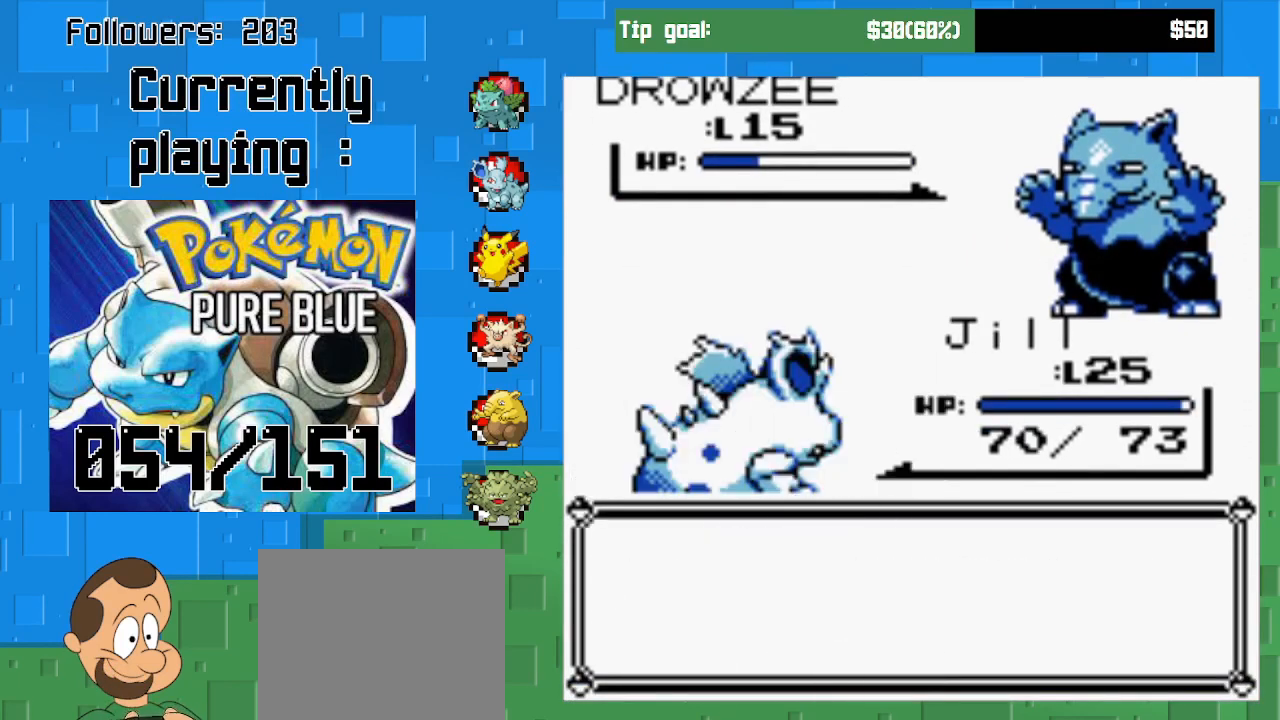
{"buttons": [], "left_stick": "center", "right_stick": "center", "events": [[33, "CIRCLE", "up"], [100, "CIRCLE", "down"], [200, "CIRCLE", "up"], [267, "CIRCLE", "down"], [400, "CIRCLE", "up"]]}
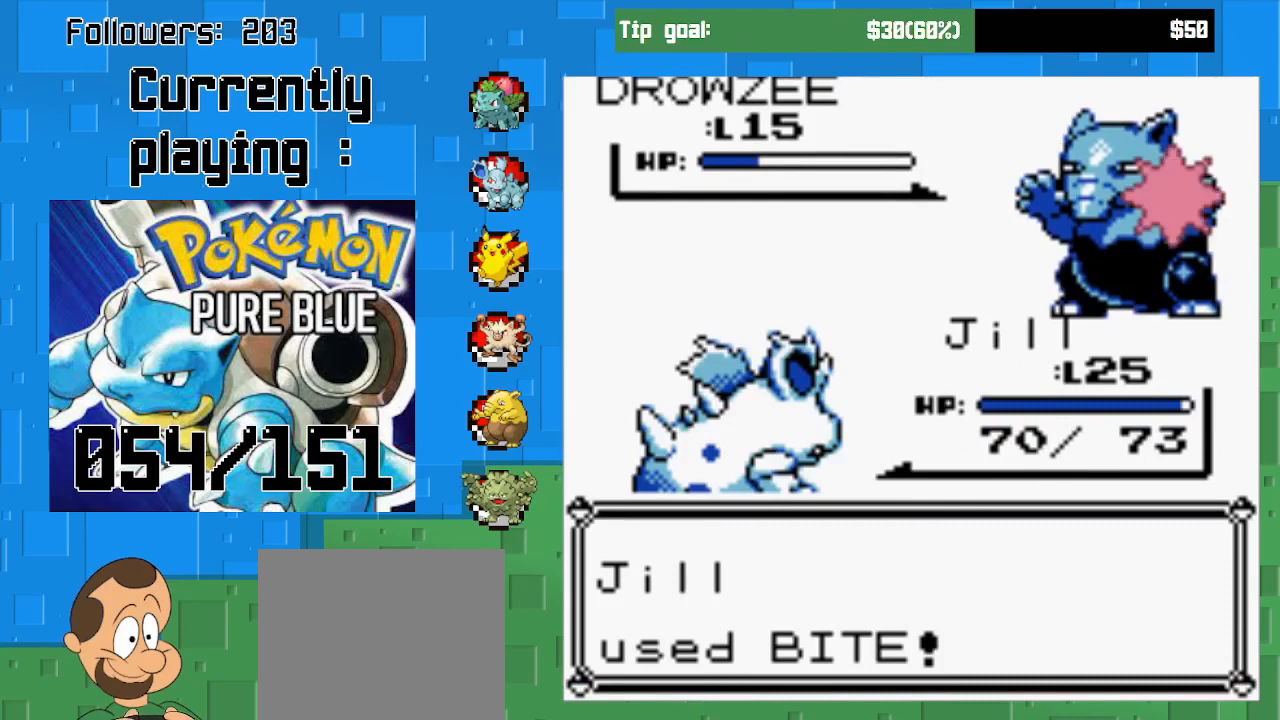
{"buttons": ["CROSS", "DPAD_RIGHT"], "left_stick": "center", "right_stick": "center", "events": [[133, "CROSS", "down"], [400, "DPAD_RIGHT", "down"]]}
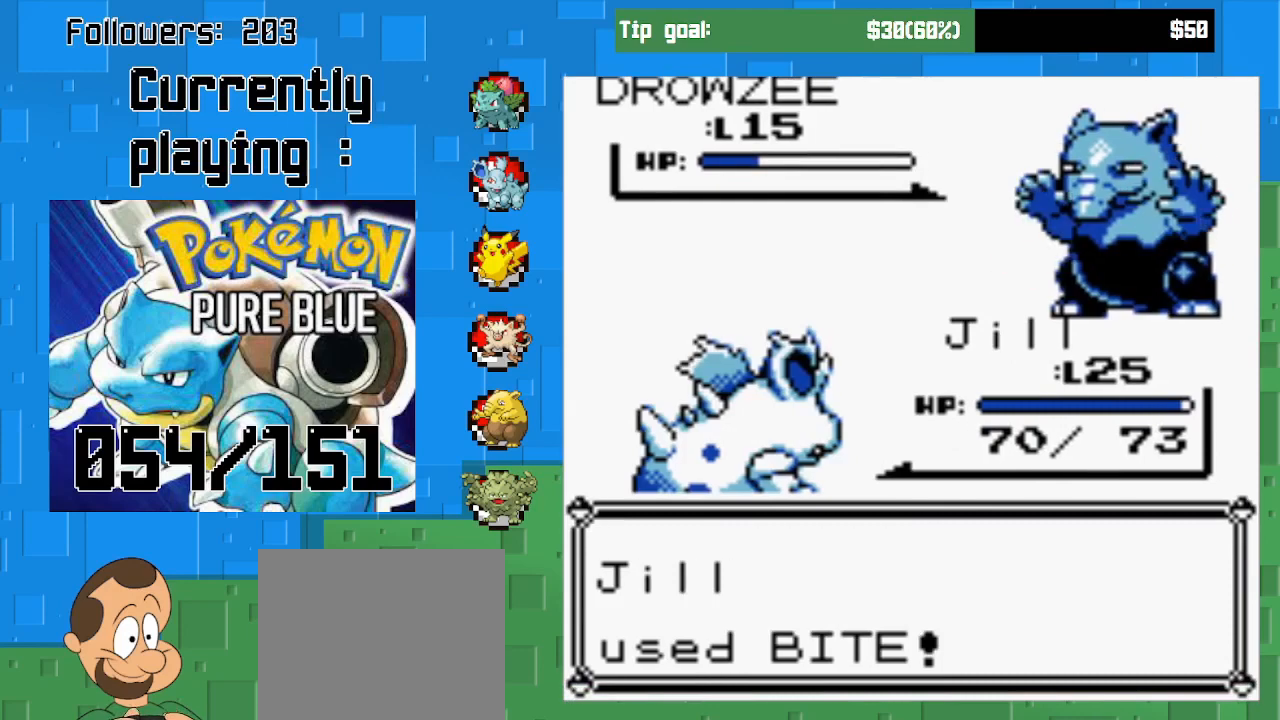
{"buttons": ["CROSS", "DPAD_RIGHT"], "left_stick": "center", "right_stick": "center", "events": []}
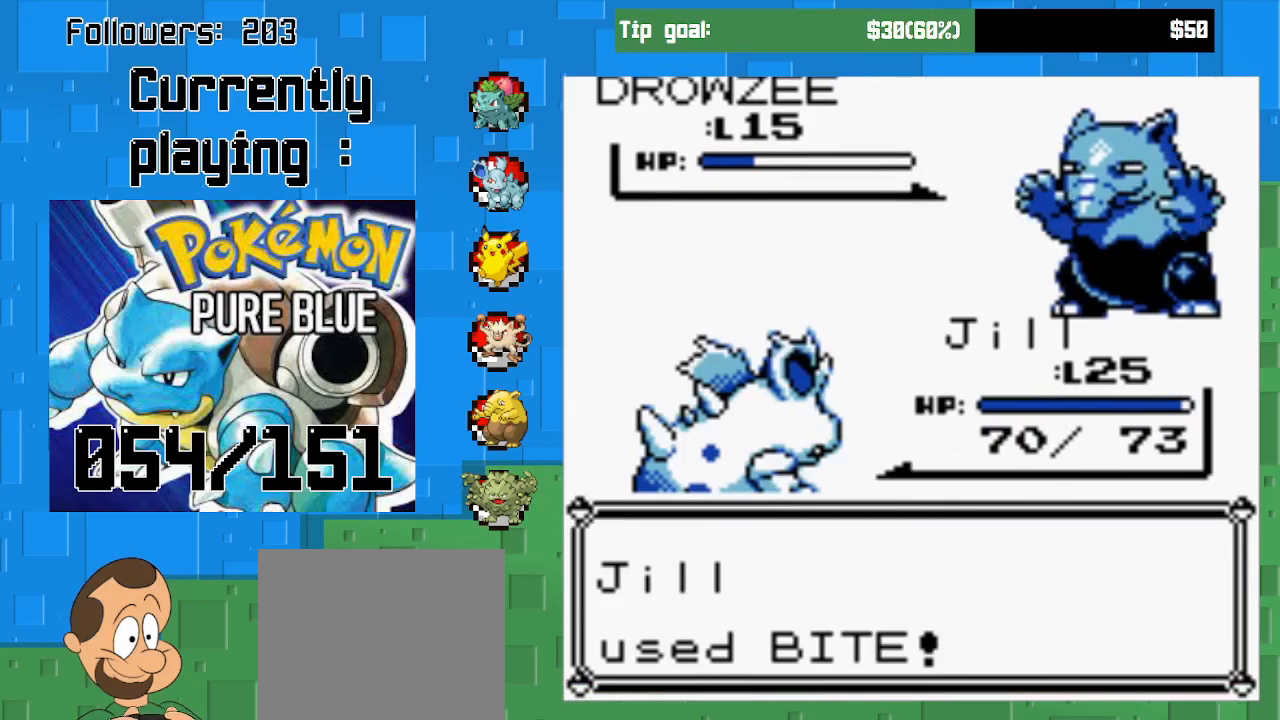
{"buttons": ["CROSS", "DPAD_RIGHT"], "left_stick": "center", "right_stick": "center", "events": []}
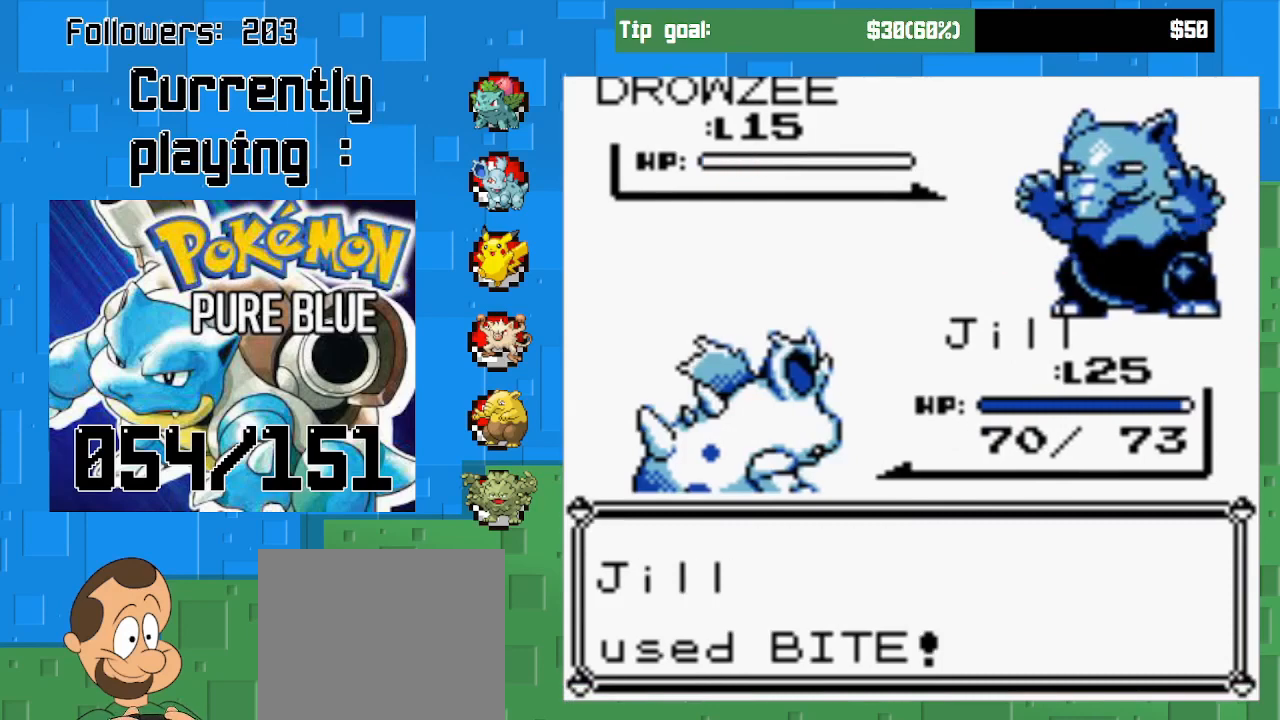
{"buttons": ["CROSS", "DPAD_RIGHT"], "left_stick": "center", "right_stick": "center", "events": []}
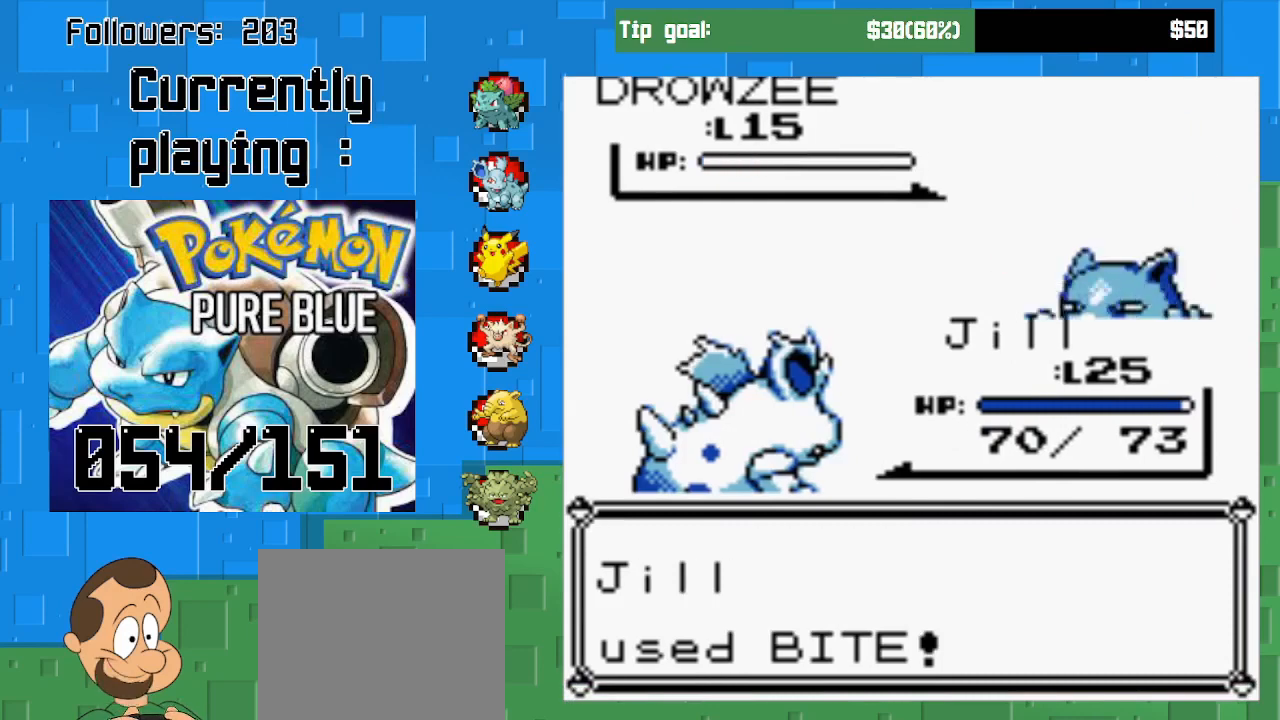
{"buttons": ["DPAD_RIGHT"], "left_stick": "center", "right_stick": "center", "events": [[400, "CROSS", "up"]]}
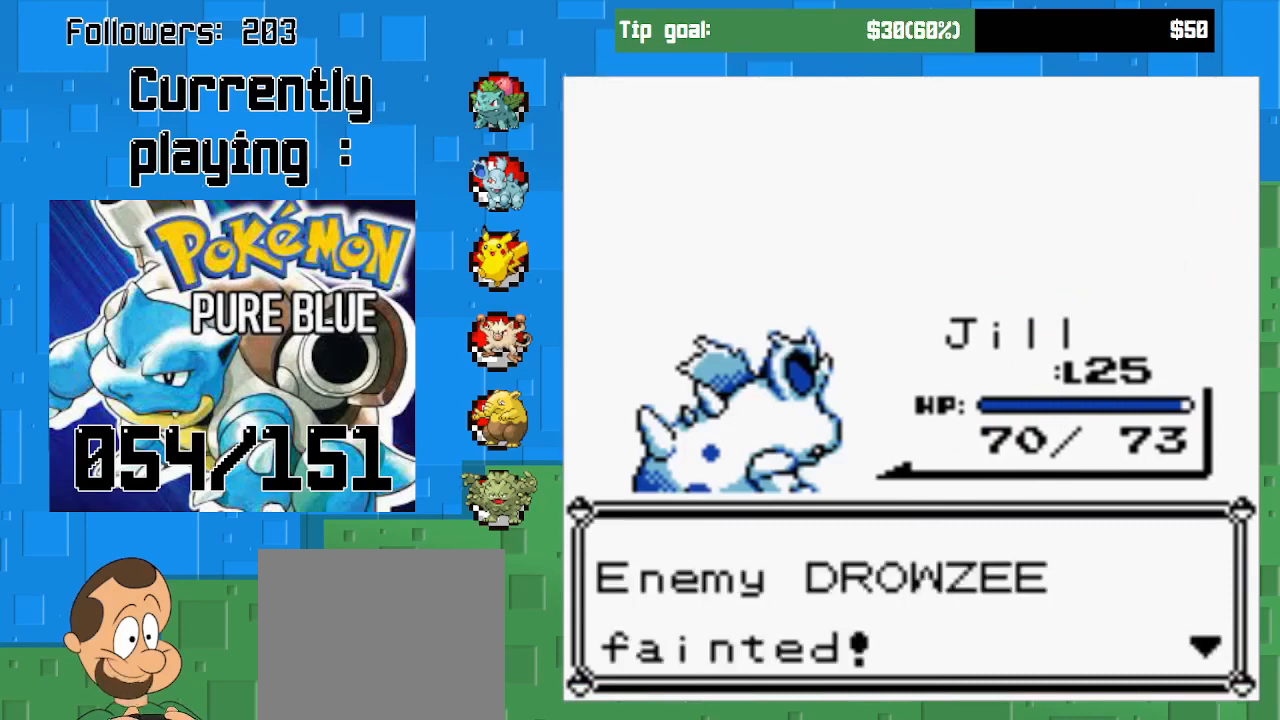
{"buttons": ["DPAD_RIGHT"], "left_stick": "center", "right_stick": "center", "events": [[33, "CIRCLE", "down"], [200, "CIRCLE", "up"], [300, "CIRCLE", "down"], [367, "CIRCLE", "up"]]}
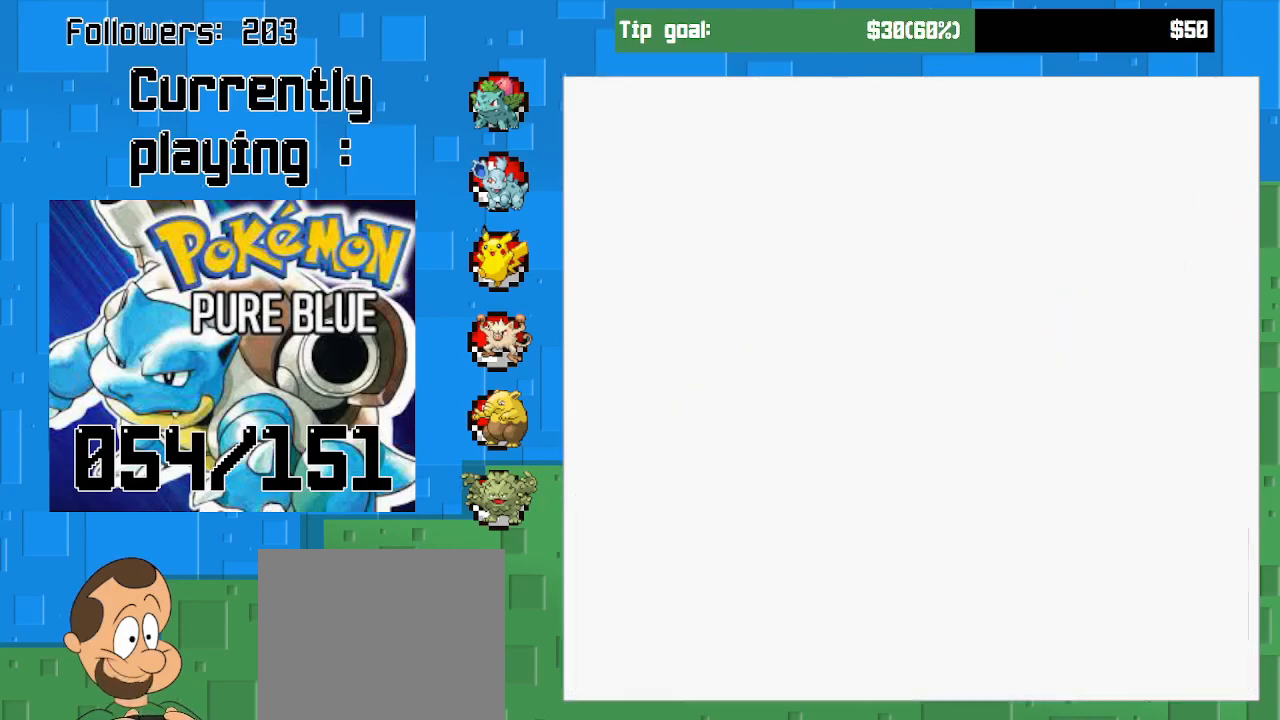
{"buttons": ["CROSS", "DPAD_RIGHT"], "left_stick": "center", "right_stick": "center", "events": [[367, "CROSS", "down"]]}
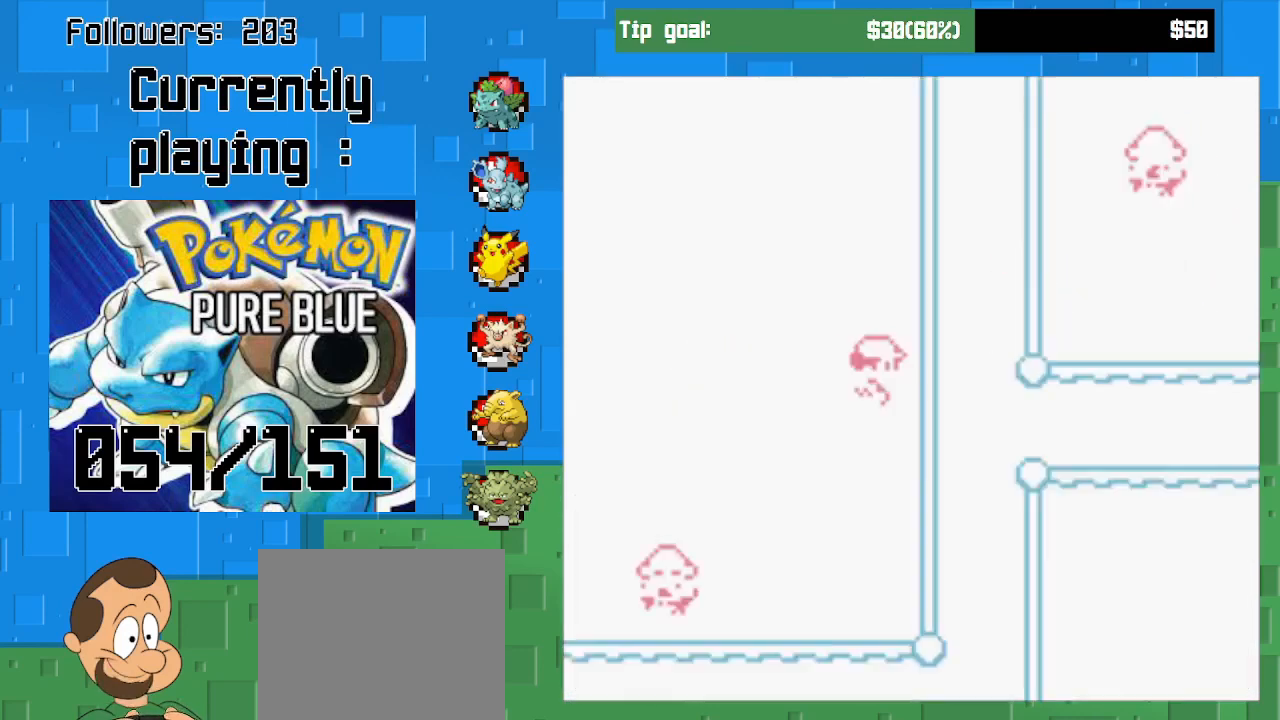
{"buttons": ["CROSS", "DPAD_RIGHT"], "left_stick": "center", "right_stick": "center", "events": []}
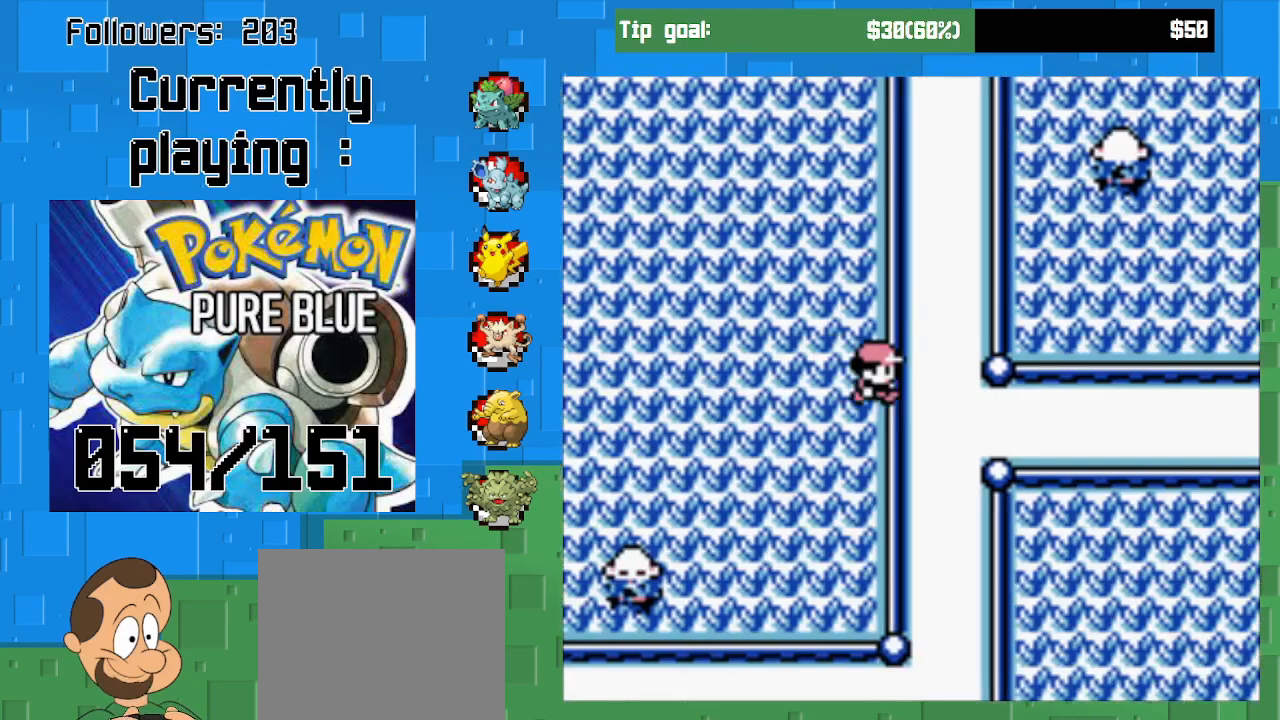
{"buttons": ["CROSS", "DPAD_RIGHT"], "left_stick": "center", "right_stick": "center", "events": []}